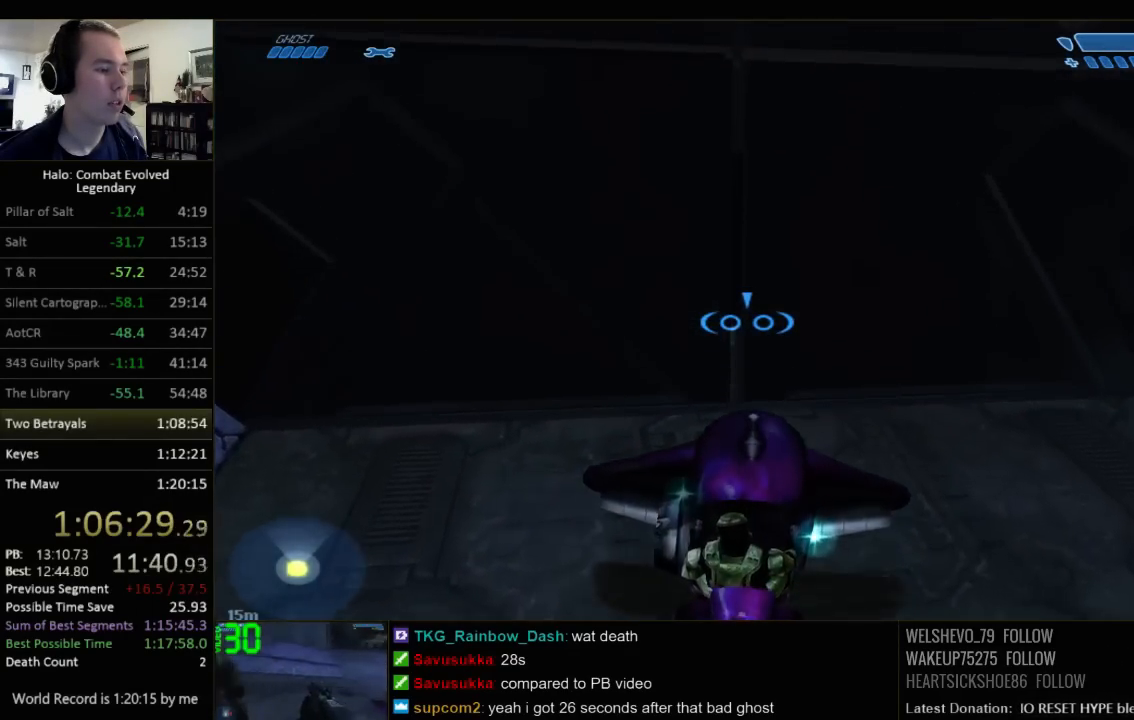
Gameplay with keyboard and mouse; each line is a JSON object with the keys and mouse buttons held at the frame after it. "events" lists presses ("down") and releases ("up") of "1", "2", "3", "4", "5", "a", "alt", "c", "ctrl", "d", "e", "f", "q", "r", "s", "shift", "space", "tab", "v", "w", "x", "z", "mouse_left", "mouse_middle", "mouse_right", "mouse_wheel_up" and "mouse_wheel_down" between this image and that frame as [ms after this image, input, new state], when the widget could be followed in between. "mouse_left", "mouse_middle", "mouse_right", "mouse_wheel_up", "mouse_wheel_down" = the "left", "middle", "right", "wheel_up", "wheel_down" buttons of the "mouse" list. No other keys are recorded. Not read: mouse_move.
{"keys": [], "mouse": [], "events": [[34, "w", "down"], [184, "a", "up"], [184, "w", "up"], [350, "d", "down"], [450, "d", "up"]]}
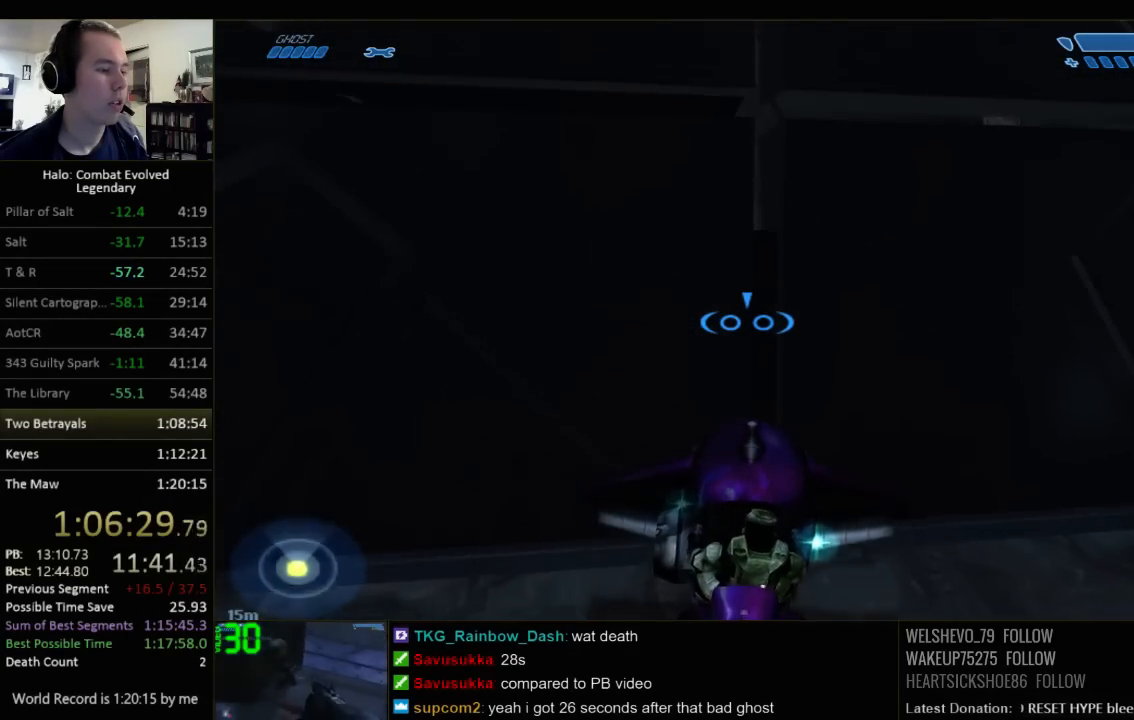
{"keys": [], "mouse": [], "events": [[367, "d", "down"], [400, "d", "up"]]}
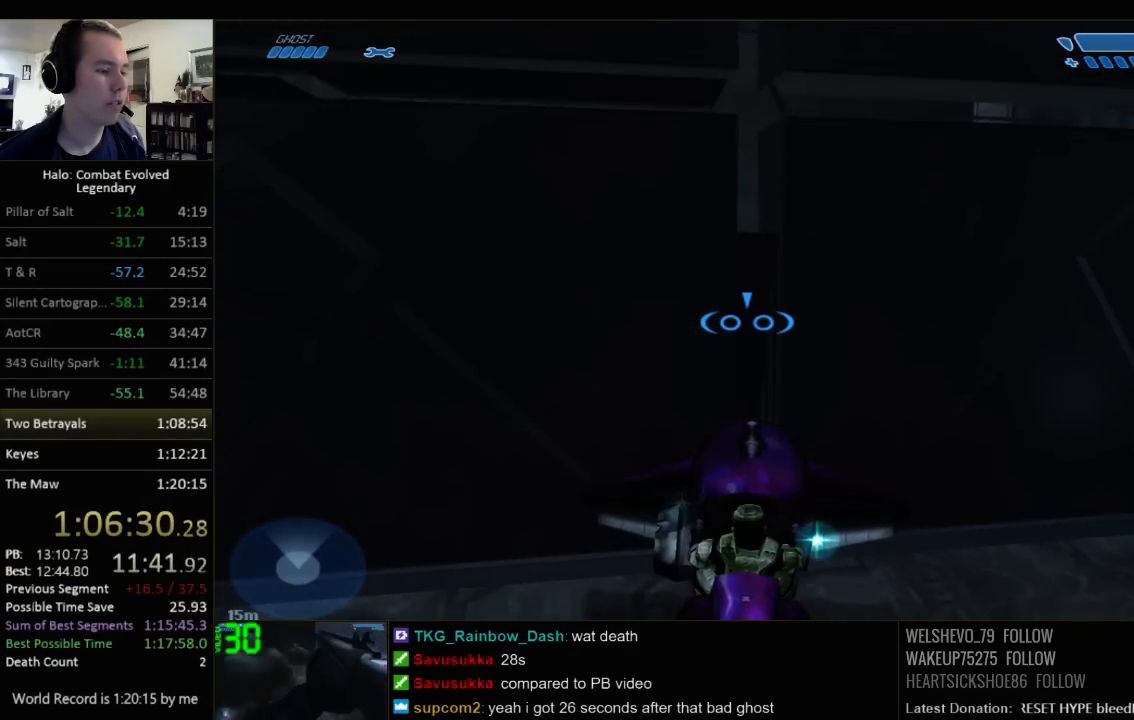
{"keys": [], "mouse": [], "events": []}
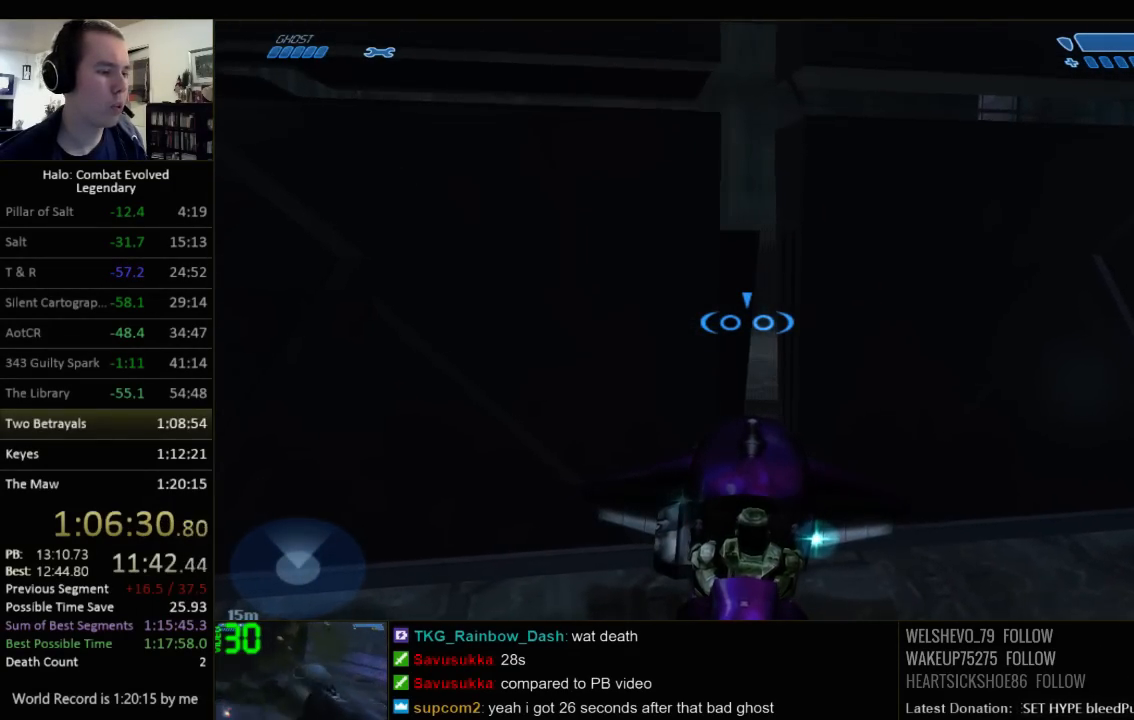
{"keys": ["w"], "mouse": [], "events": [[84, "w", "down"]]}
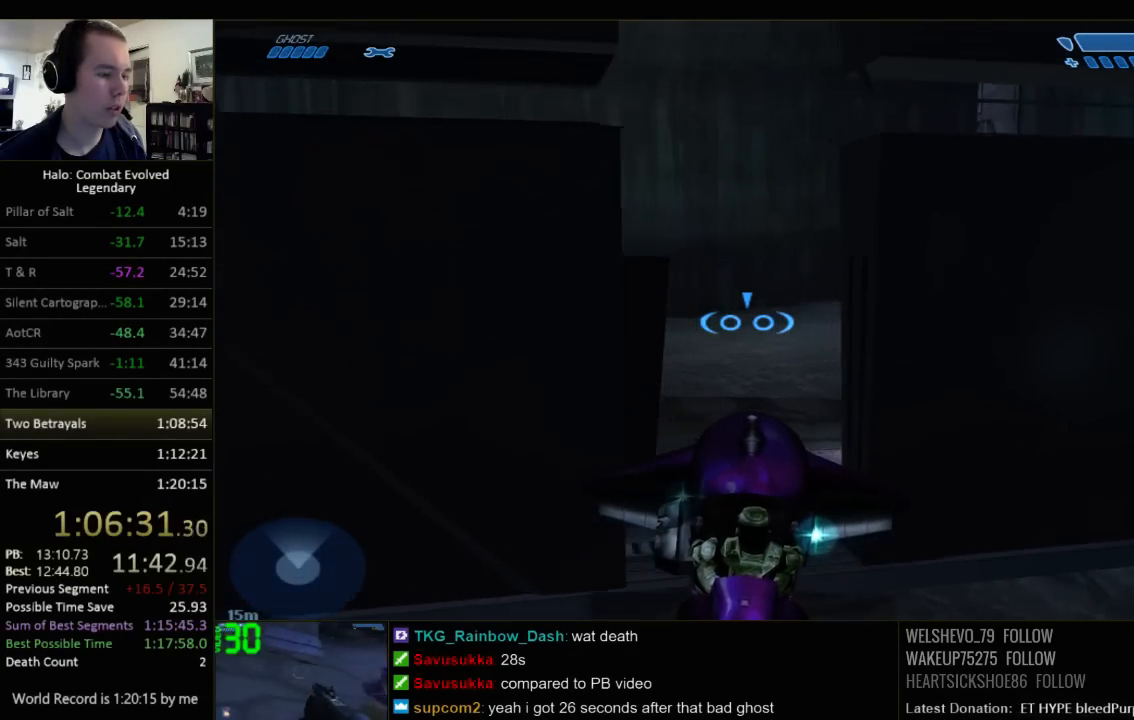
{"keys": ["w"], "mouse": [], "events": []}
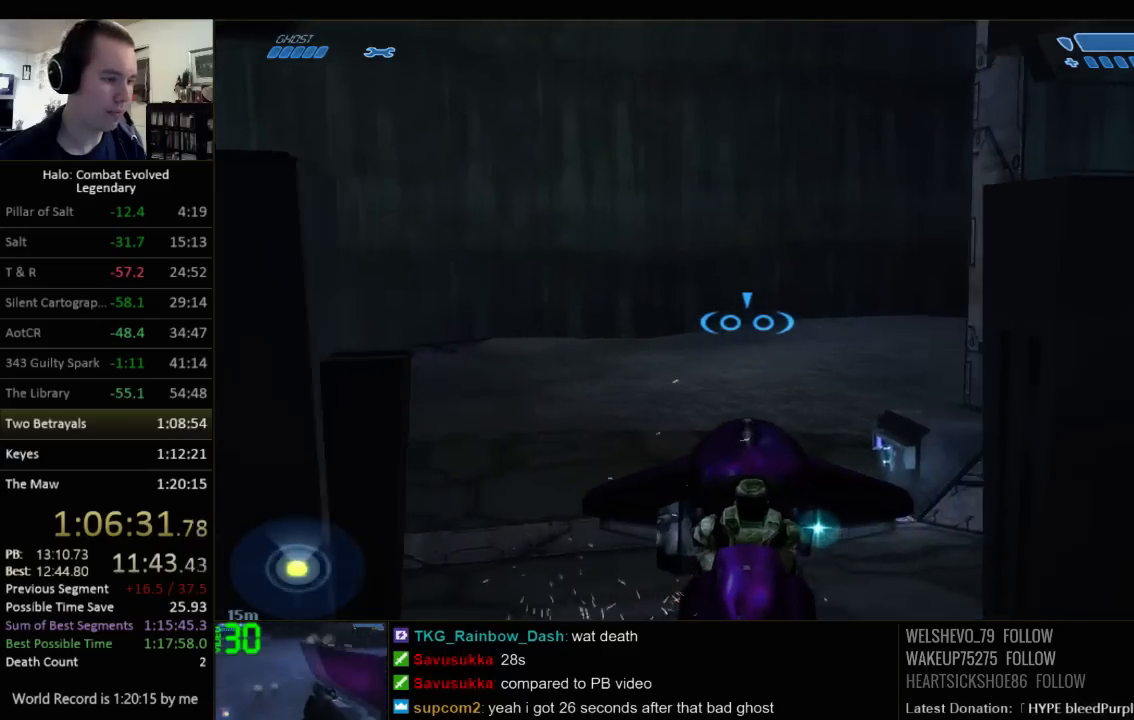
{"keys": ["w"], "mouse": [], "events": []}
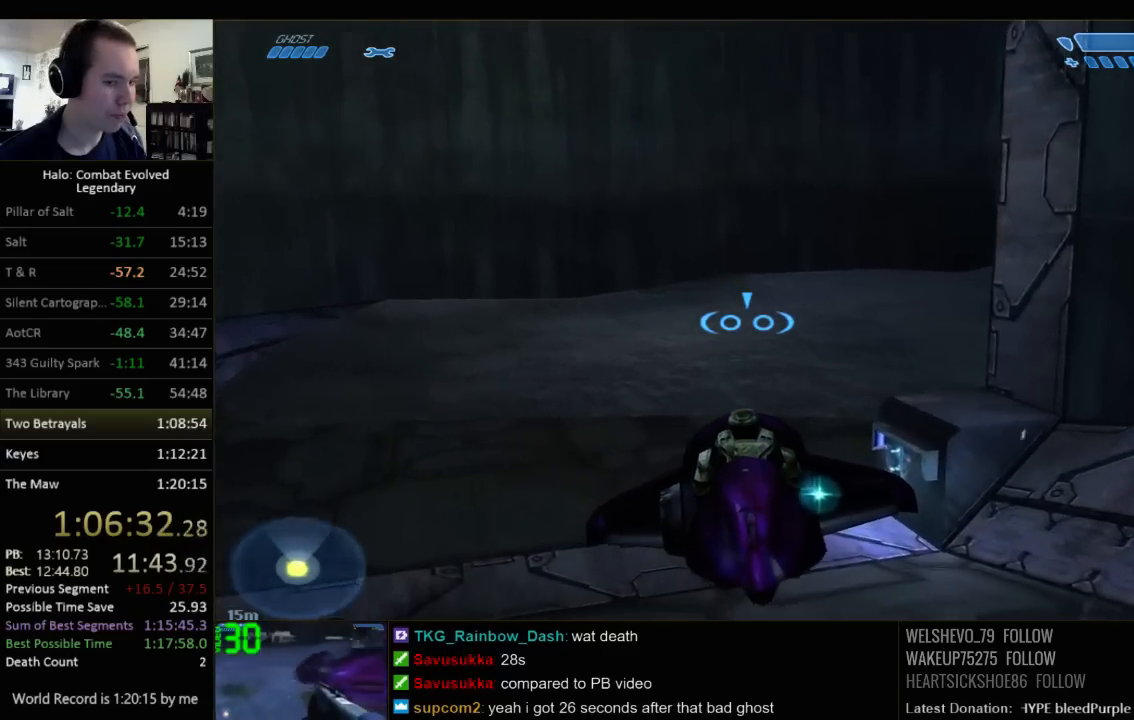
{"keys": ["w"], "mouse": [], "events": []}
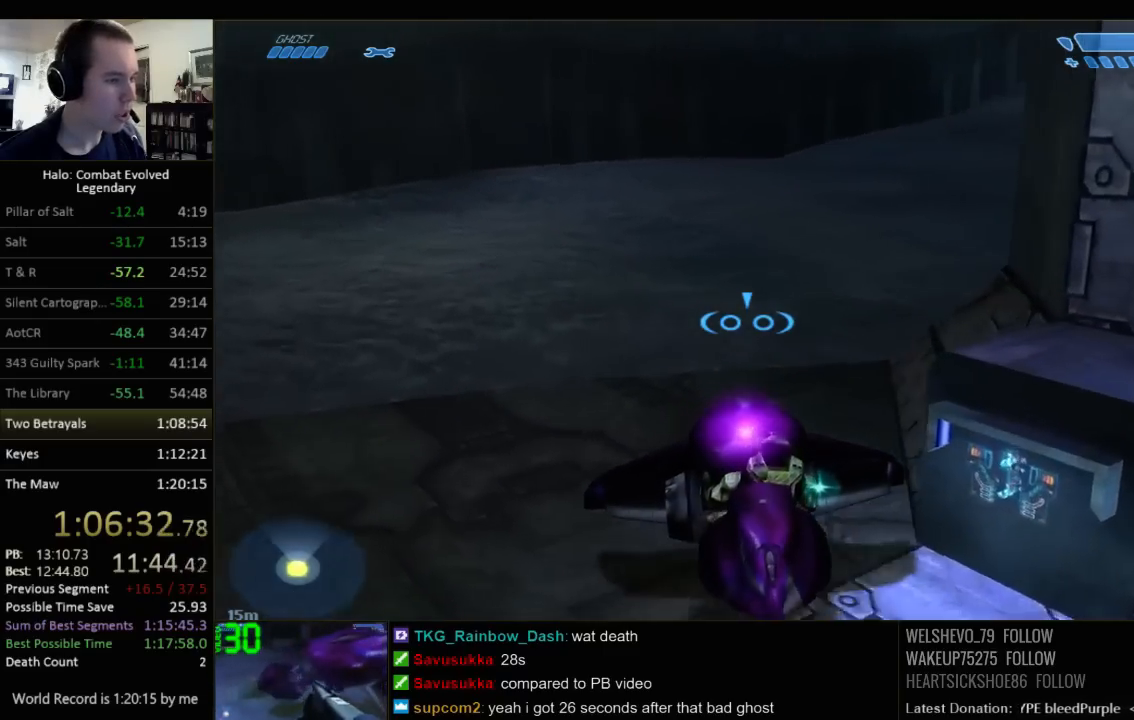
{"keys": ["w"], "mouse": [], "events": []}
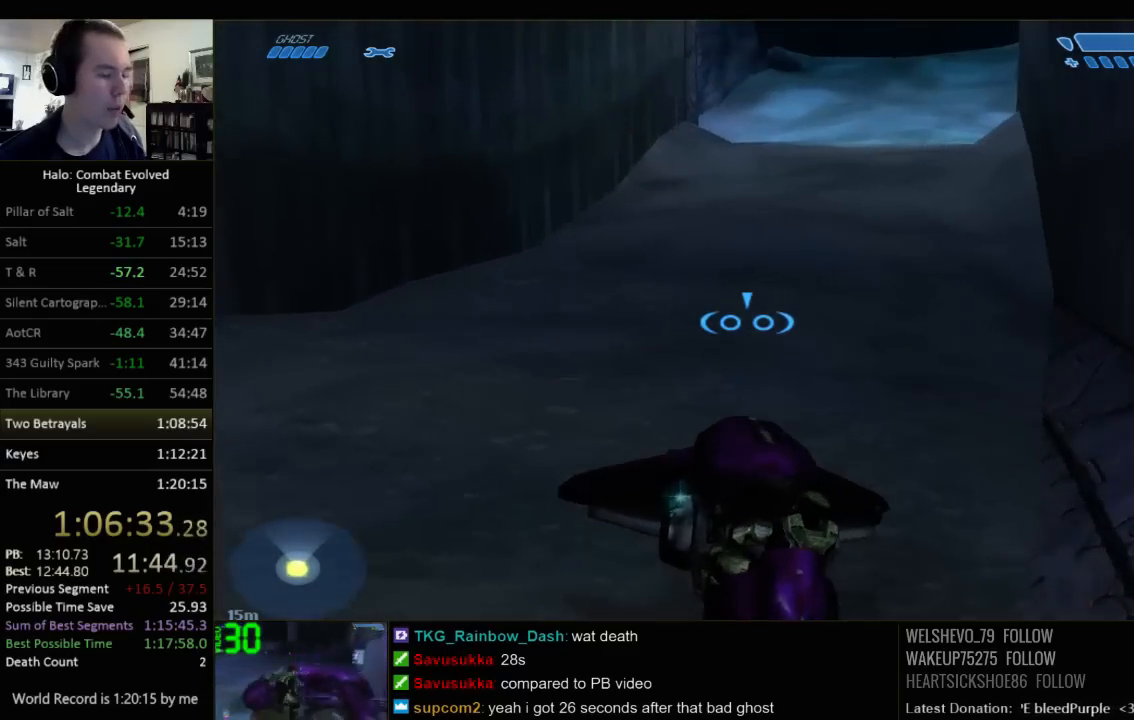
{"keys": ["w"], "mouse": [], "events": []}
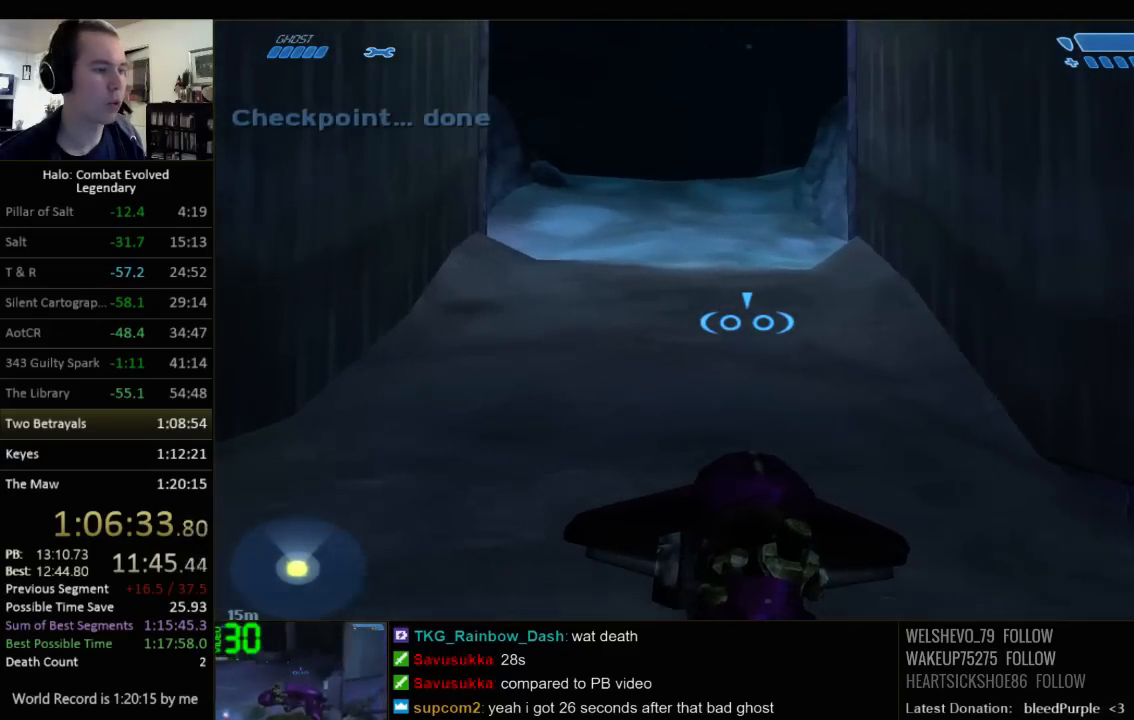
{"keys": ["w"], "mouse": [], "events": []}
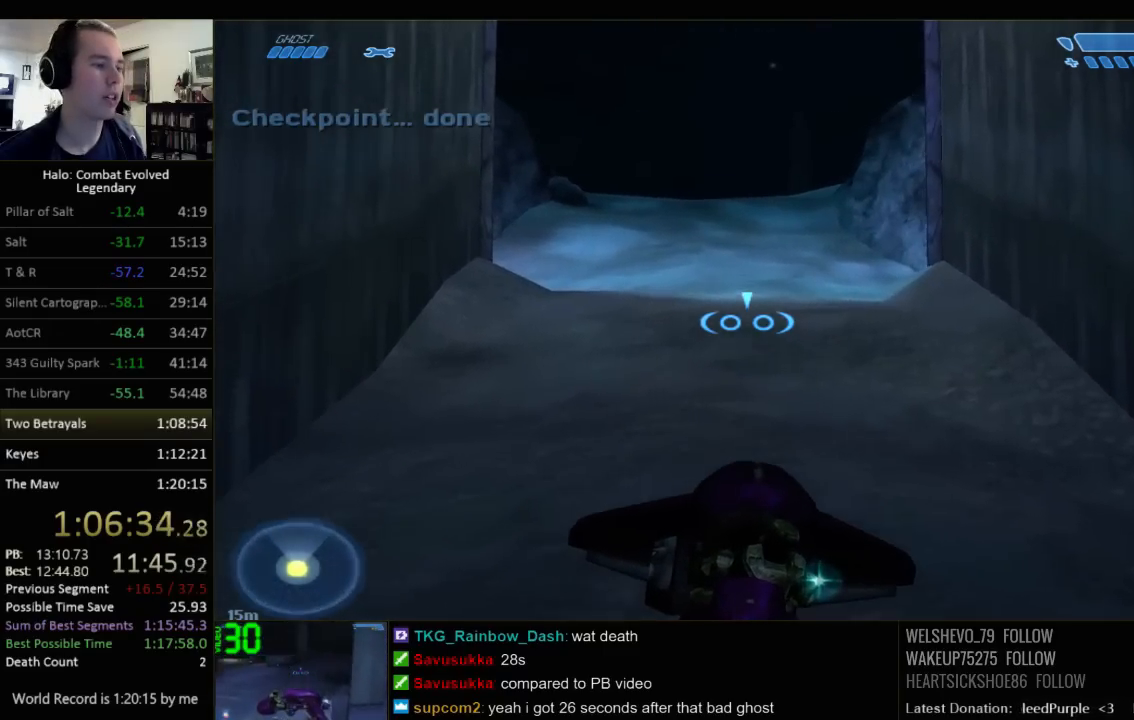
{"keys": ["w"], "mouse": [], "events": []}
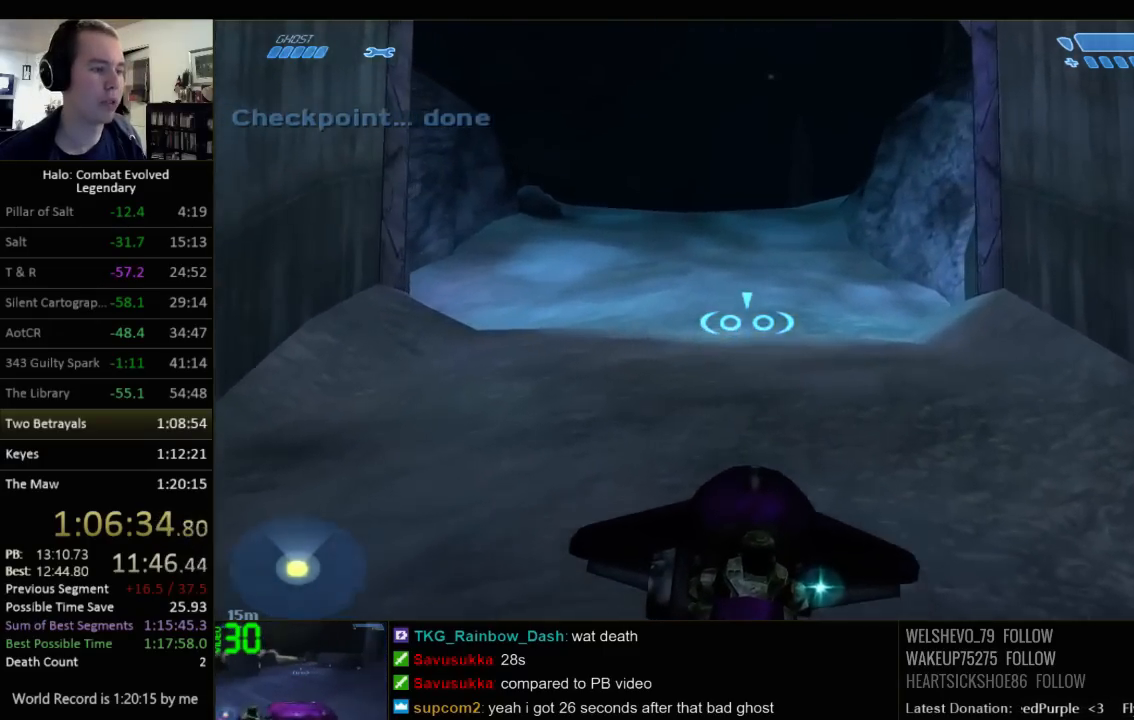
{"keys": ["w"], "mouse": [], "events": []}
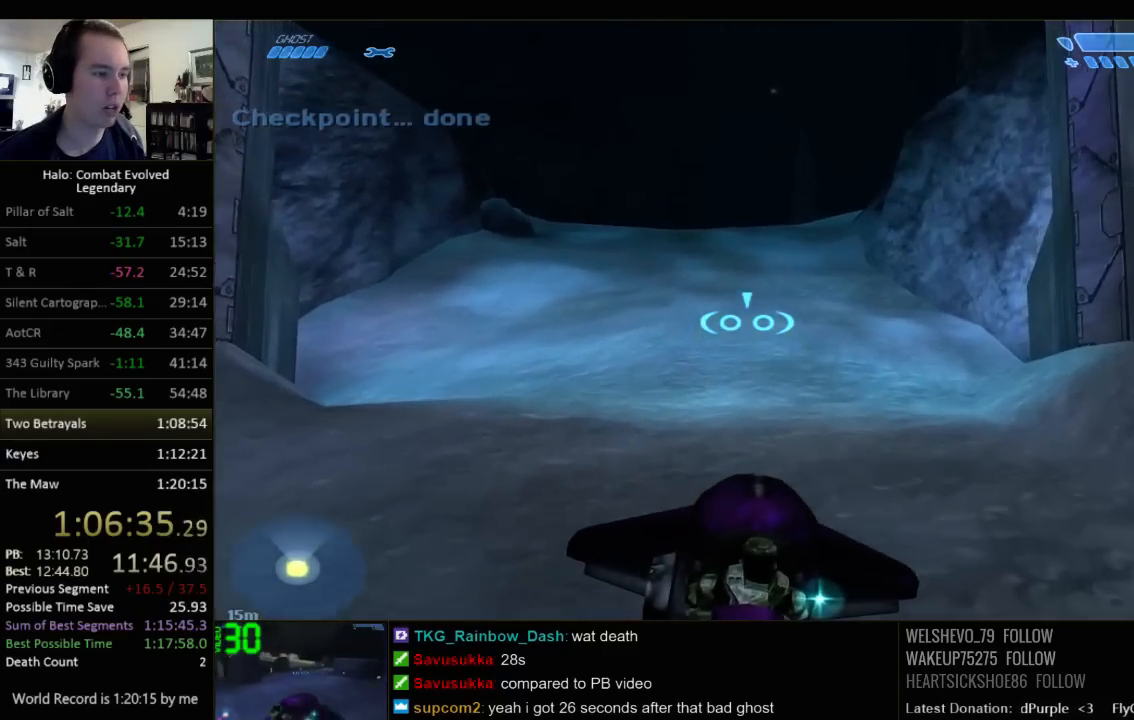
{"keys": ["w"], "mouse": [], "events": []}
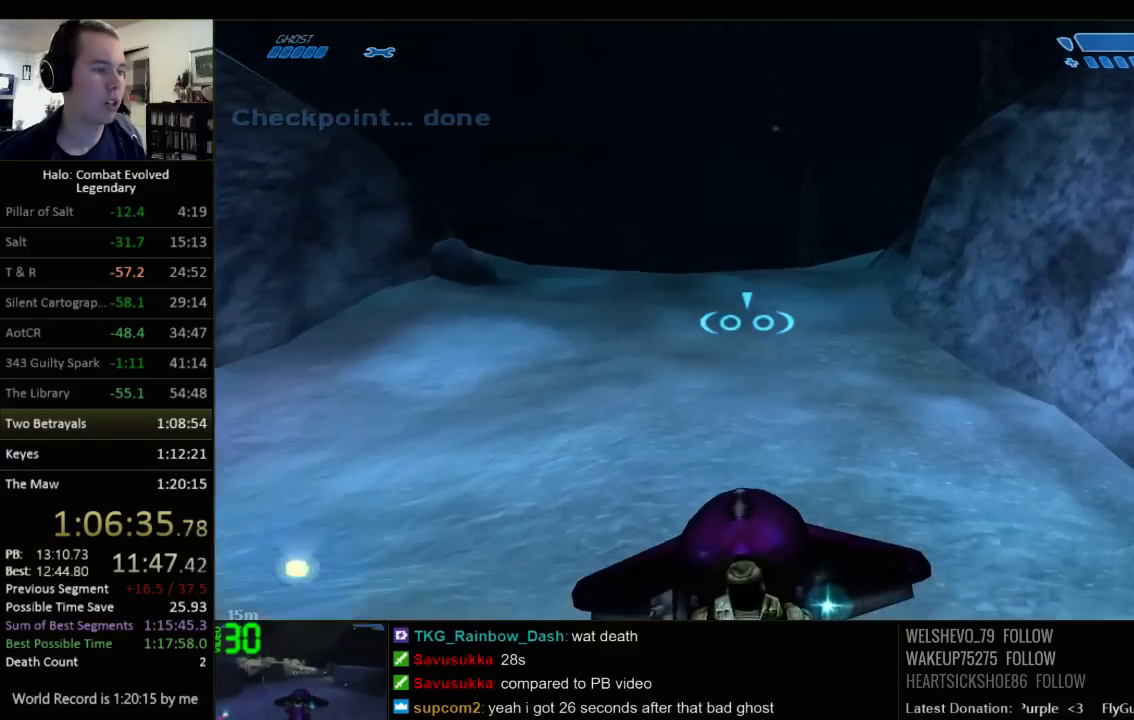
{"keys": ["w"], "mouse": [], "events": []}
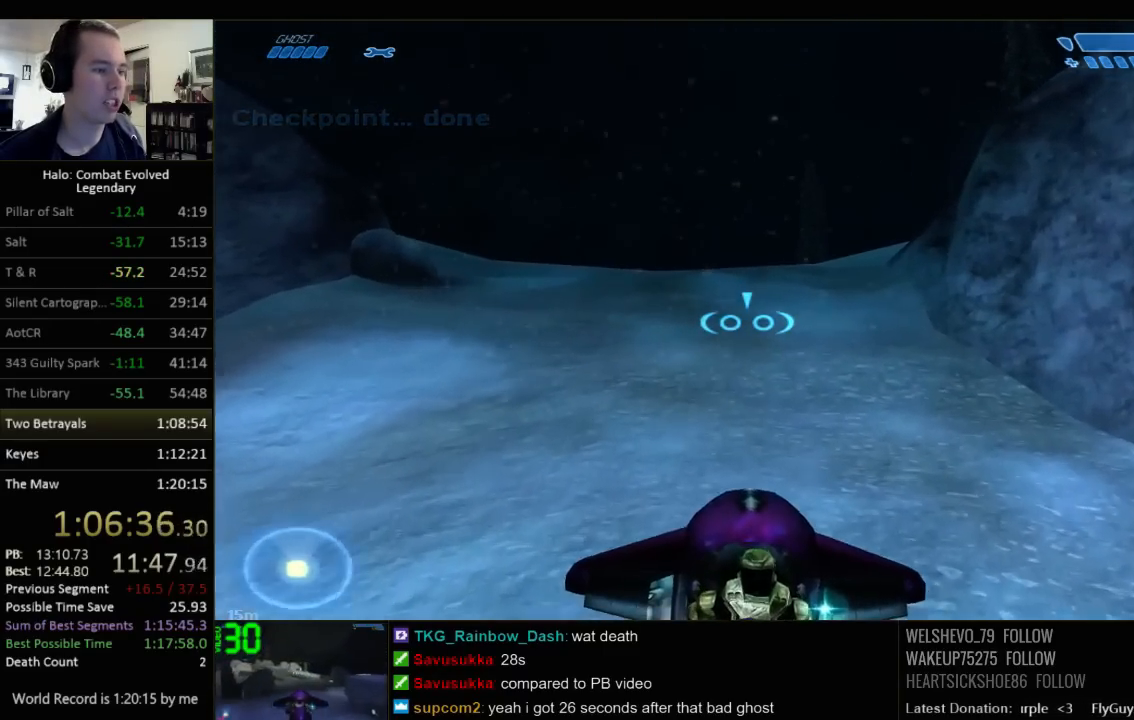
{"keys": ["w"], "mouse": [], "events": []}
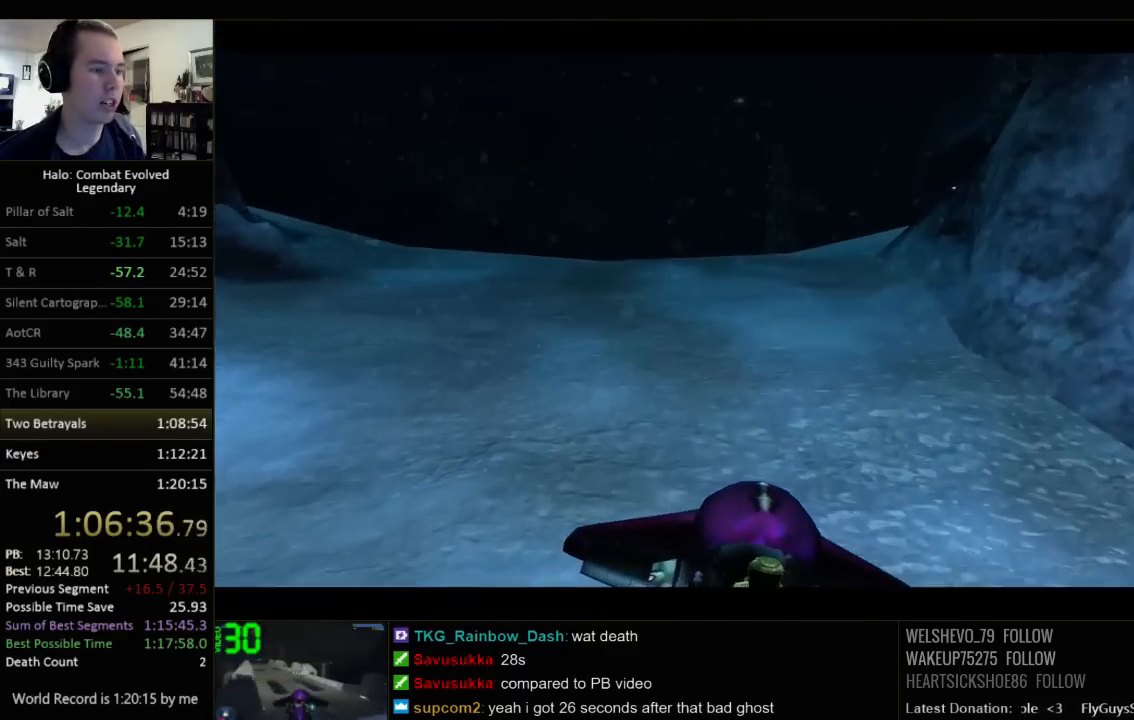
{"keys": ["w"], "mouse": [], "events": []}
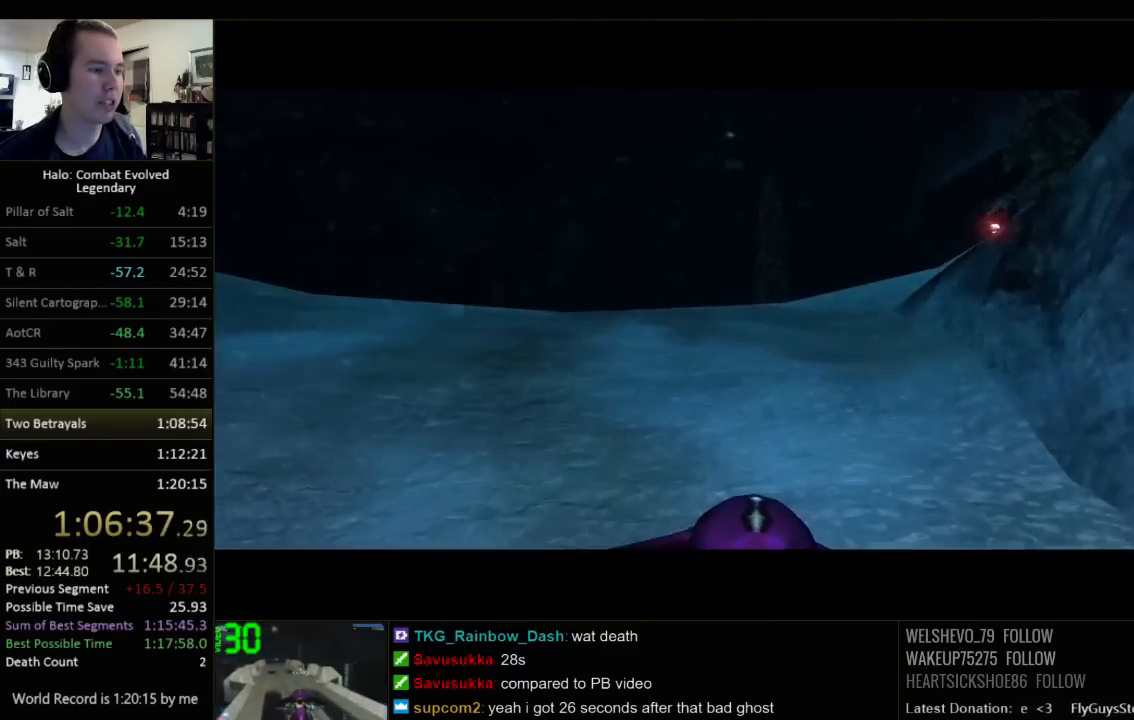
{"keys": ["w"], "mouse": [], "events": []}
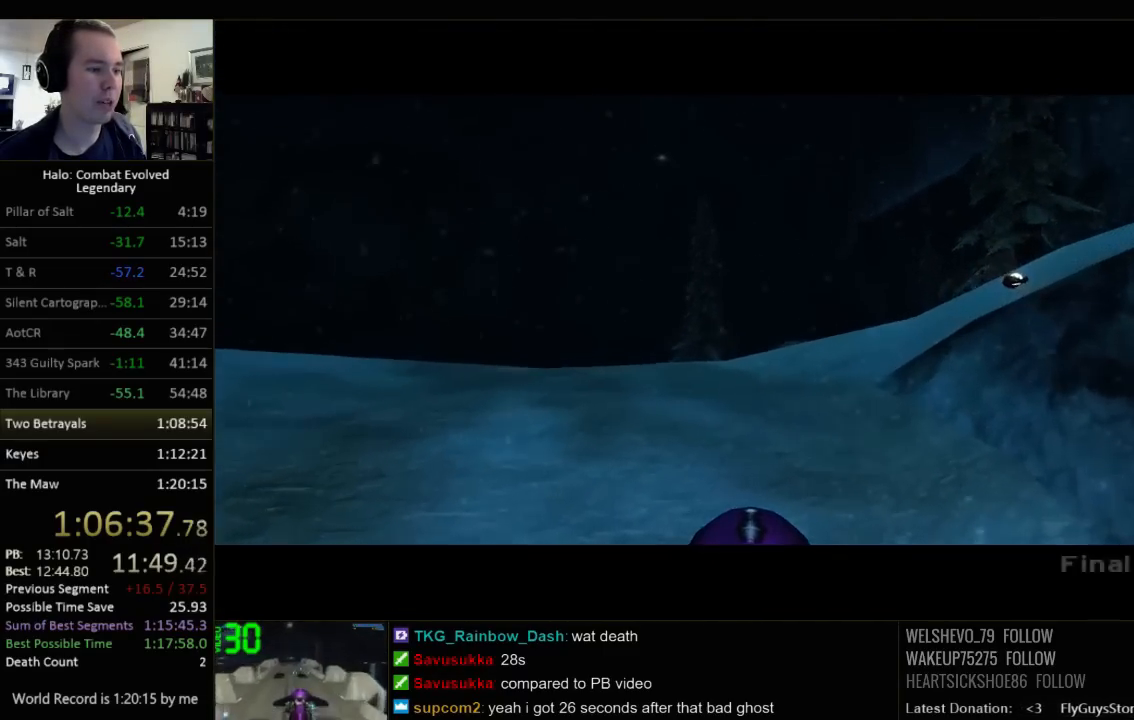
{"keys": ["w"], "mouse": [], "events": []}
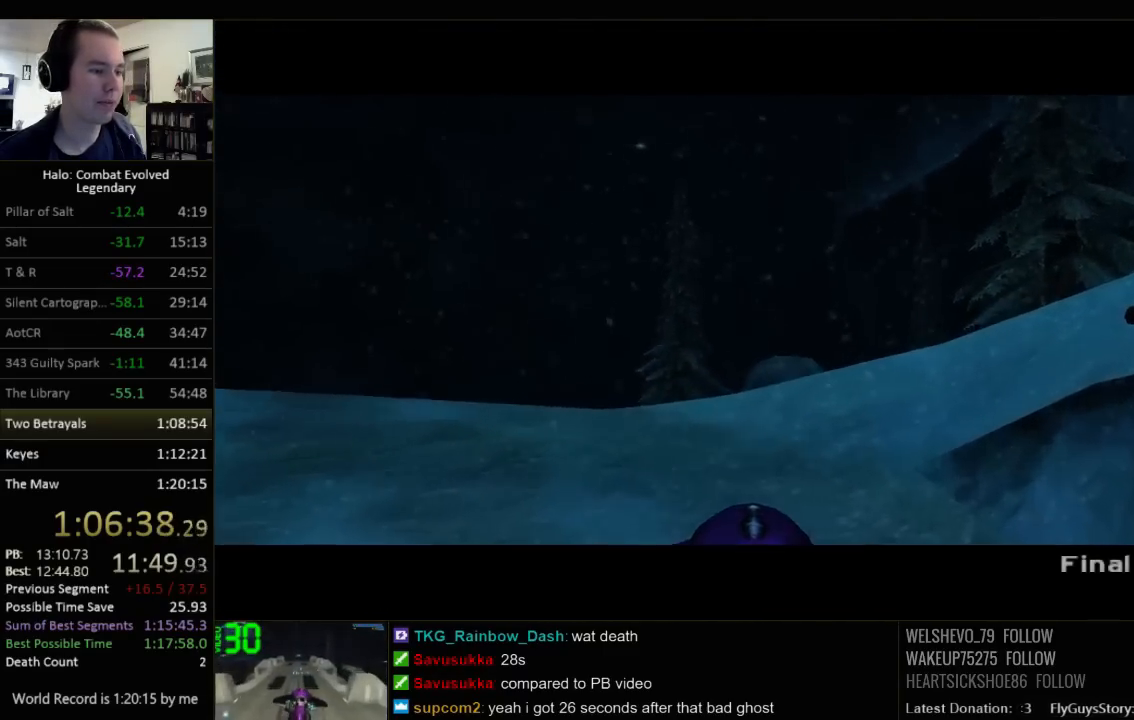
{"keys": ["d", "w"], "mouse": [], "events": [[34, "d", "down"]]}
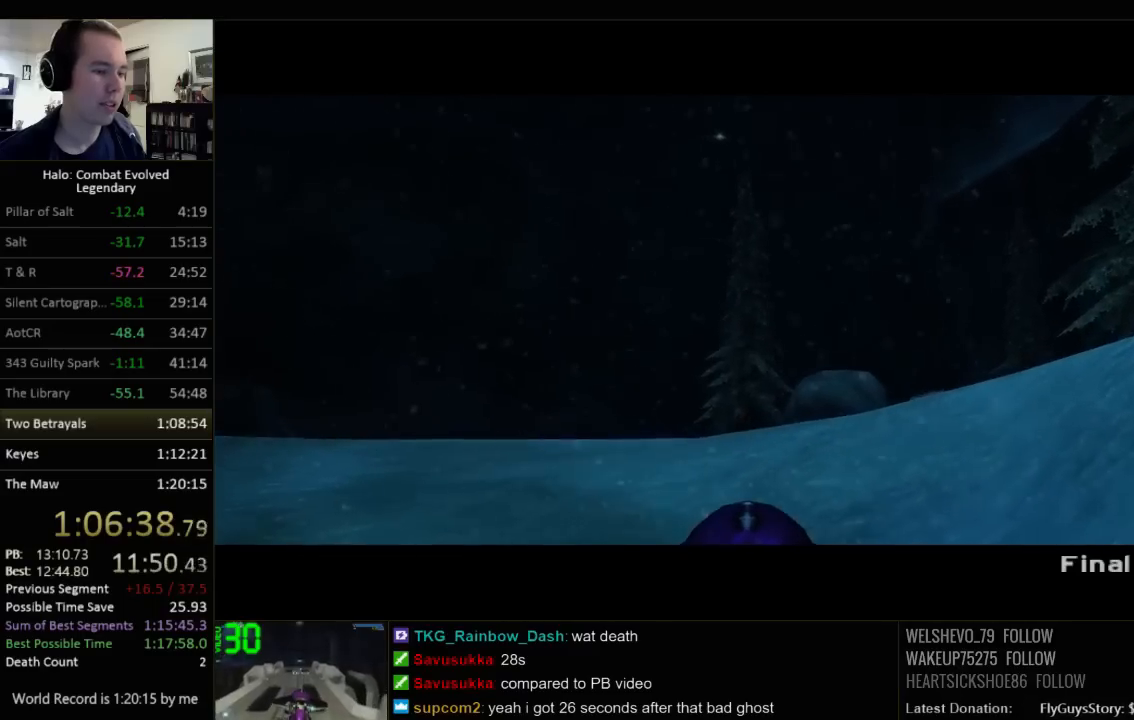
{"keys": ["d"], "mouse": [], "events": [[250, "w", "up"]]}
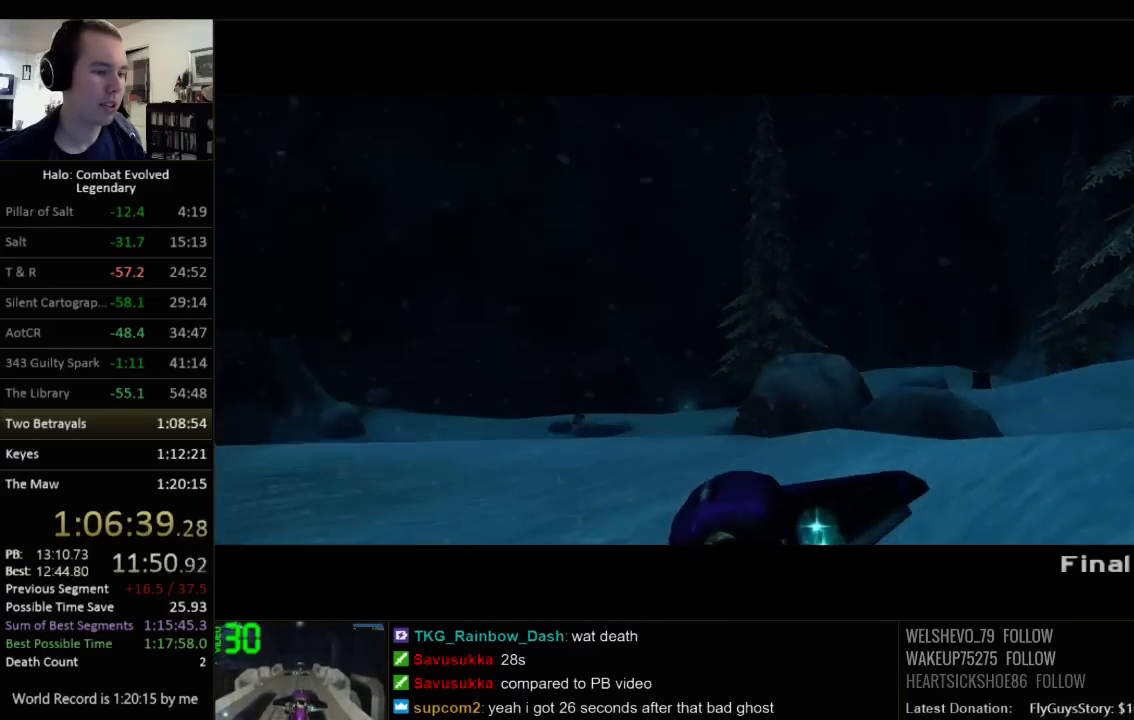
{"keys": [], "mouse": [], "events": [[234, "e", "down"], [400, "d", "up"], [400, "e", "up"]]}
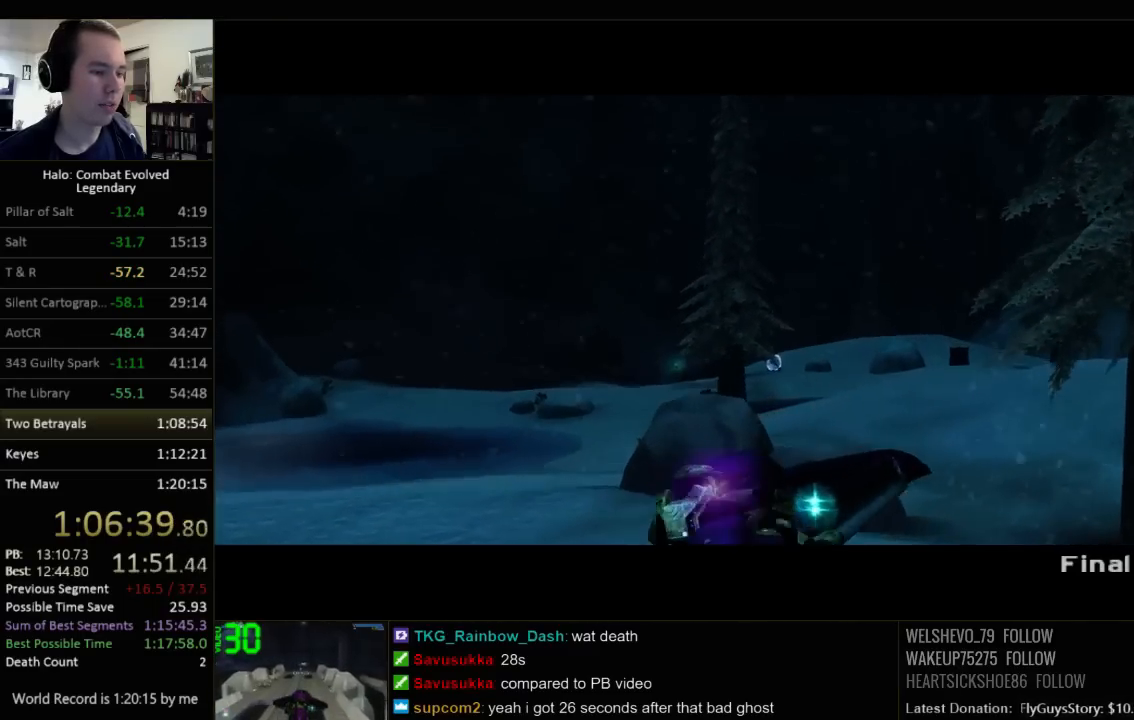
{"keys": ["d", "w"], "mouse": [], "events": [[117, "d", "down"], [217, "d", "up"], [350, "d", "down"], [450, "w", "down"]]}
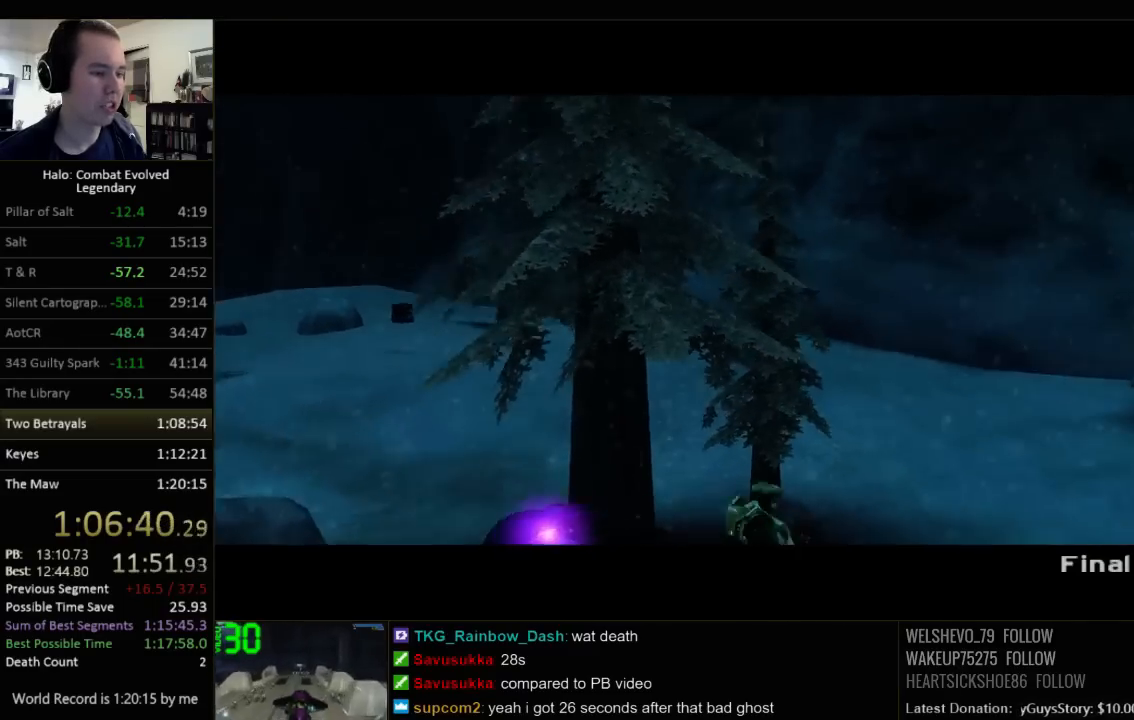
{"keys": ["w"], "mouse": [], "events": [[67, "d", "up"]]}
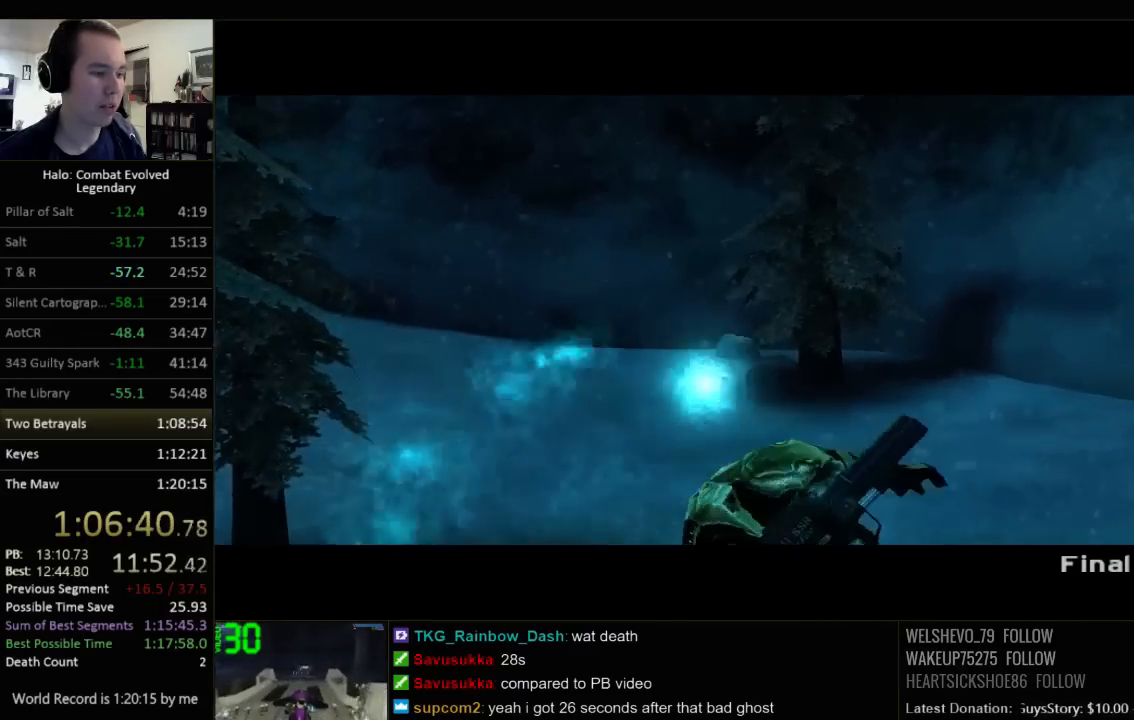
{"keys": ["d", "w"], "mouse": [], "events": [[34, "d", "down"], [217, "w", "up"], [450, "w", "down"]]}
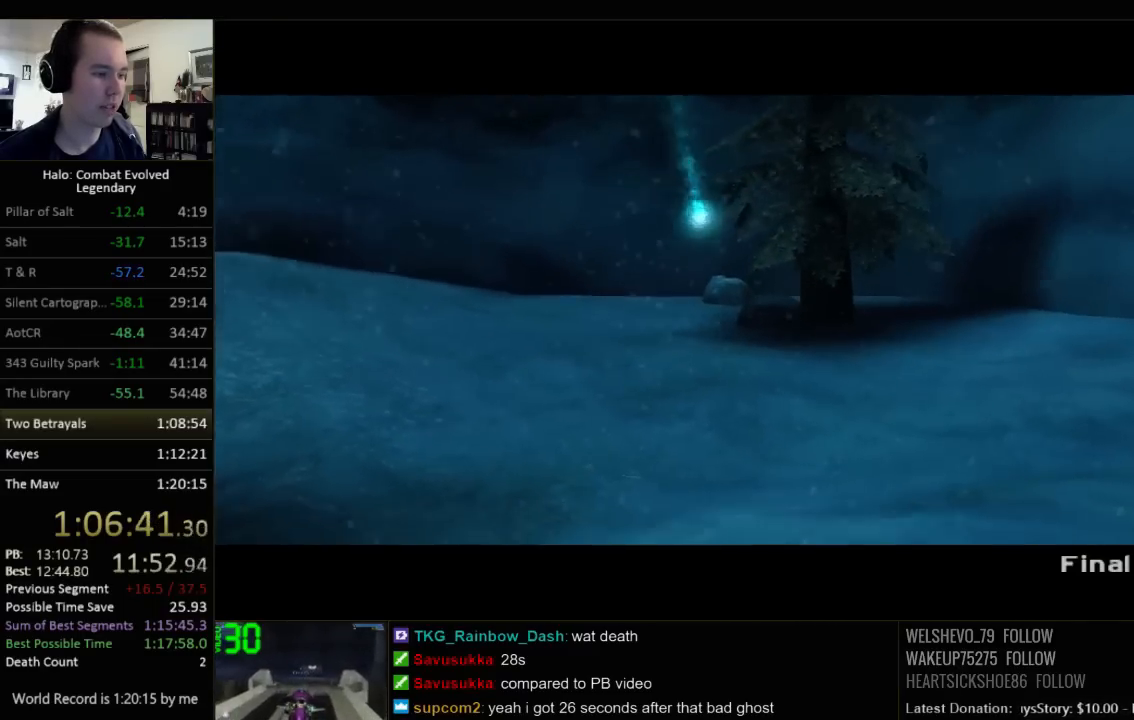
{"keys": ["a", "w"], "mouse": [], "events": [[200, "w", "up"], [434, "a", "down"], [434, "d", "up"], [434, "w", "down"]]}
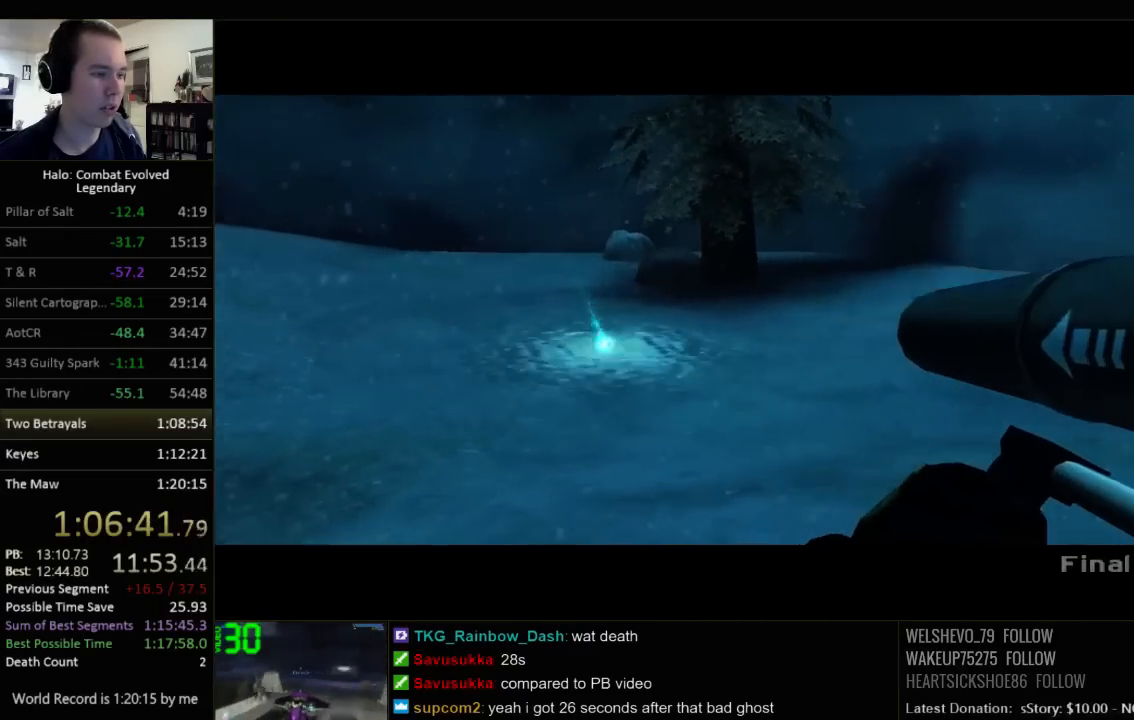
{"keys": ["w"], "mouse": [], "events": [[250, "a", "up"]]}
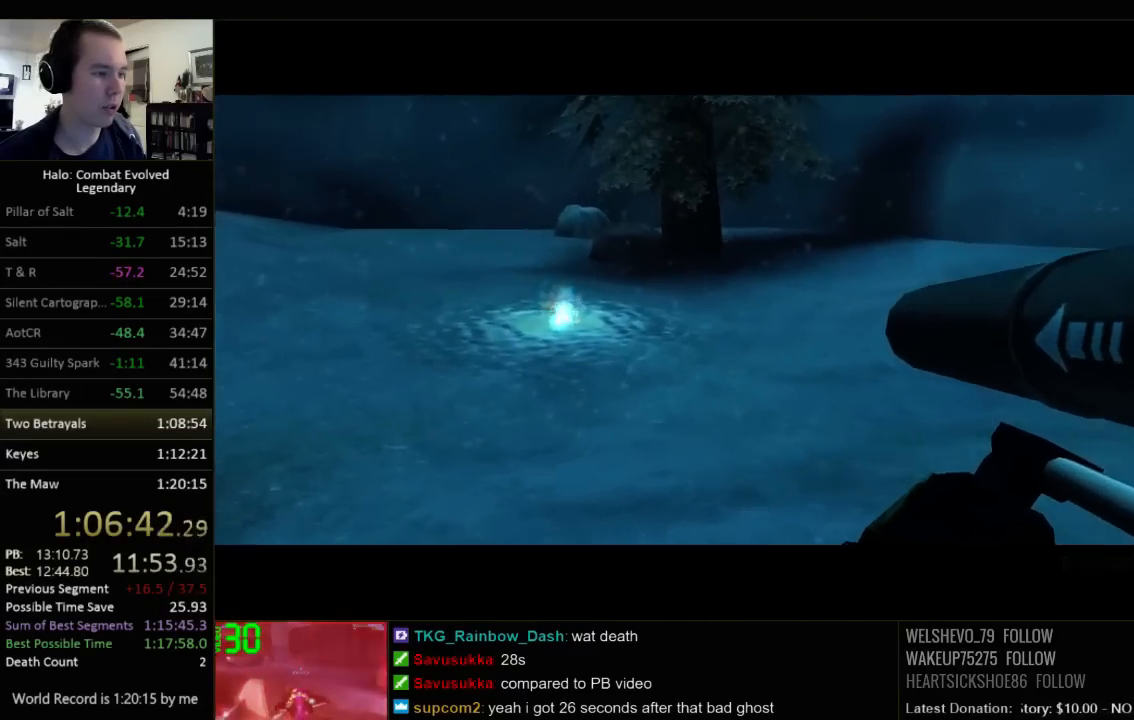
{"keys": ["a", "s"], "mouse": [], "events": [[17, "d", "down"], [84, "w", "up"], [217, "s", "down"], [267, "d", "up"], [467, "a", "down"]]}
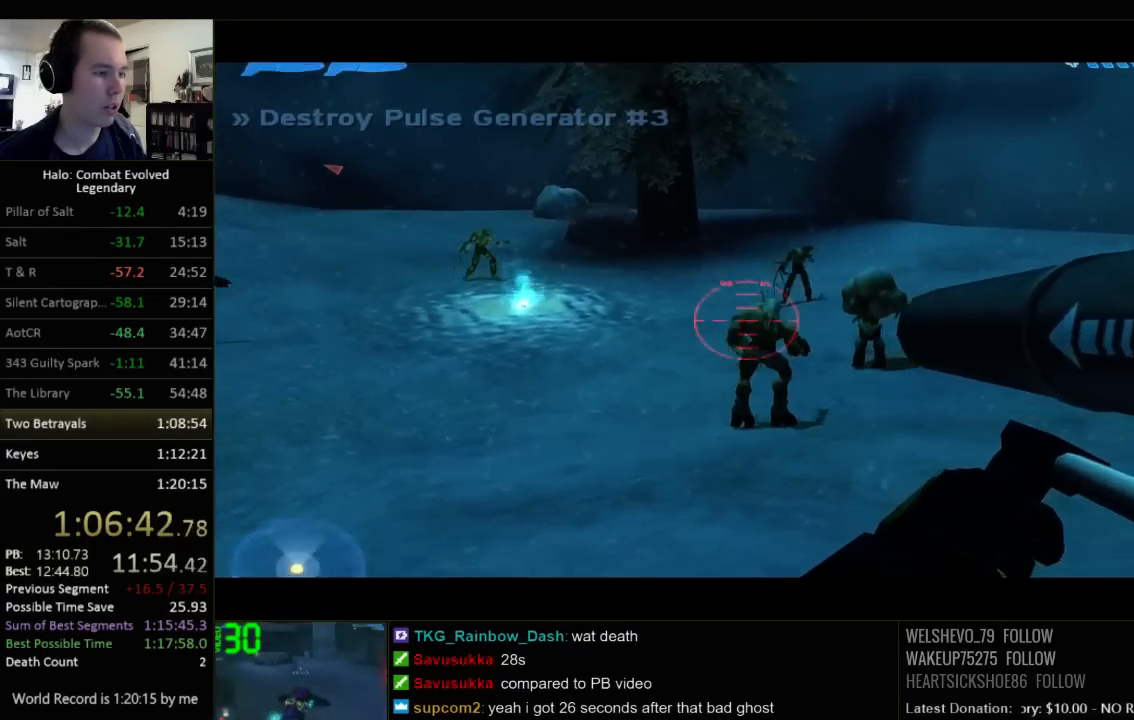
{"keys": ["d", "s"], "mouse": [], "events": [[100, "s", "up"], [134, "a", "up"], [167, "d", "down"], [317, "s", "down"]]}
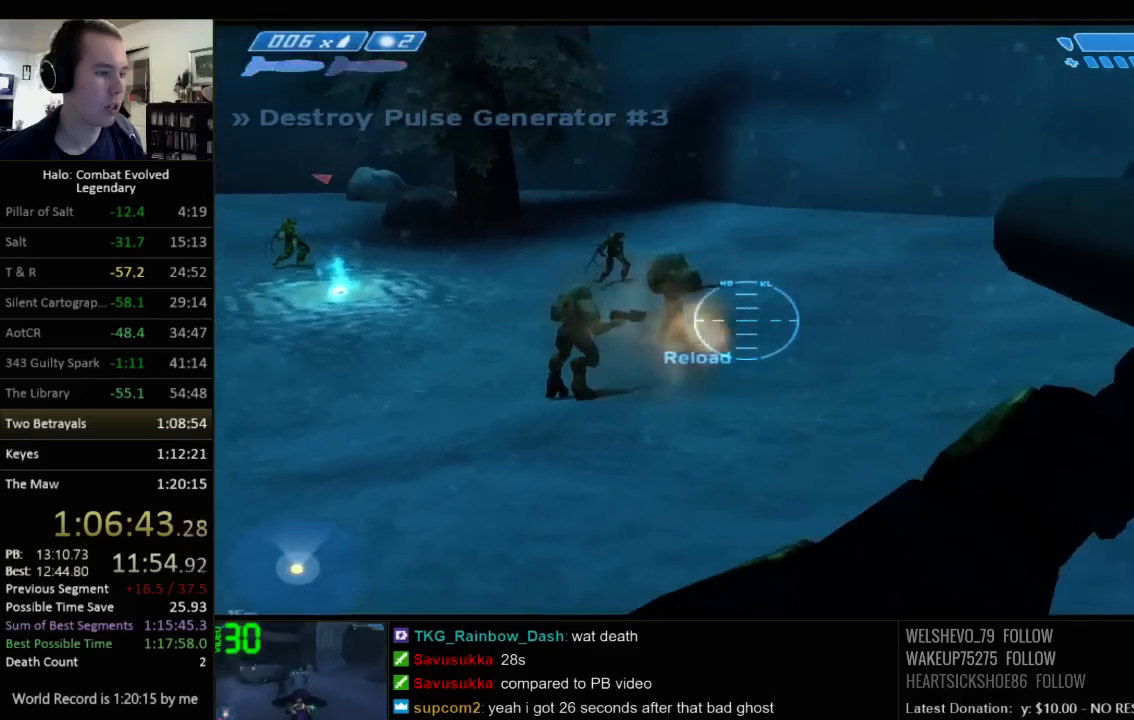
{"keys": ["a", "w"], "mouse": [], "events": [[84, "d", "up"], [184, "a", "down"], [317, "s", "up"], [467, "w", "down"]]}